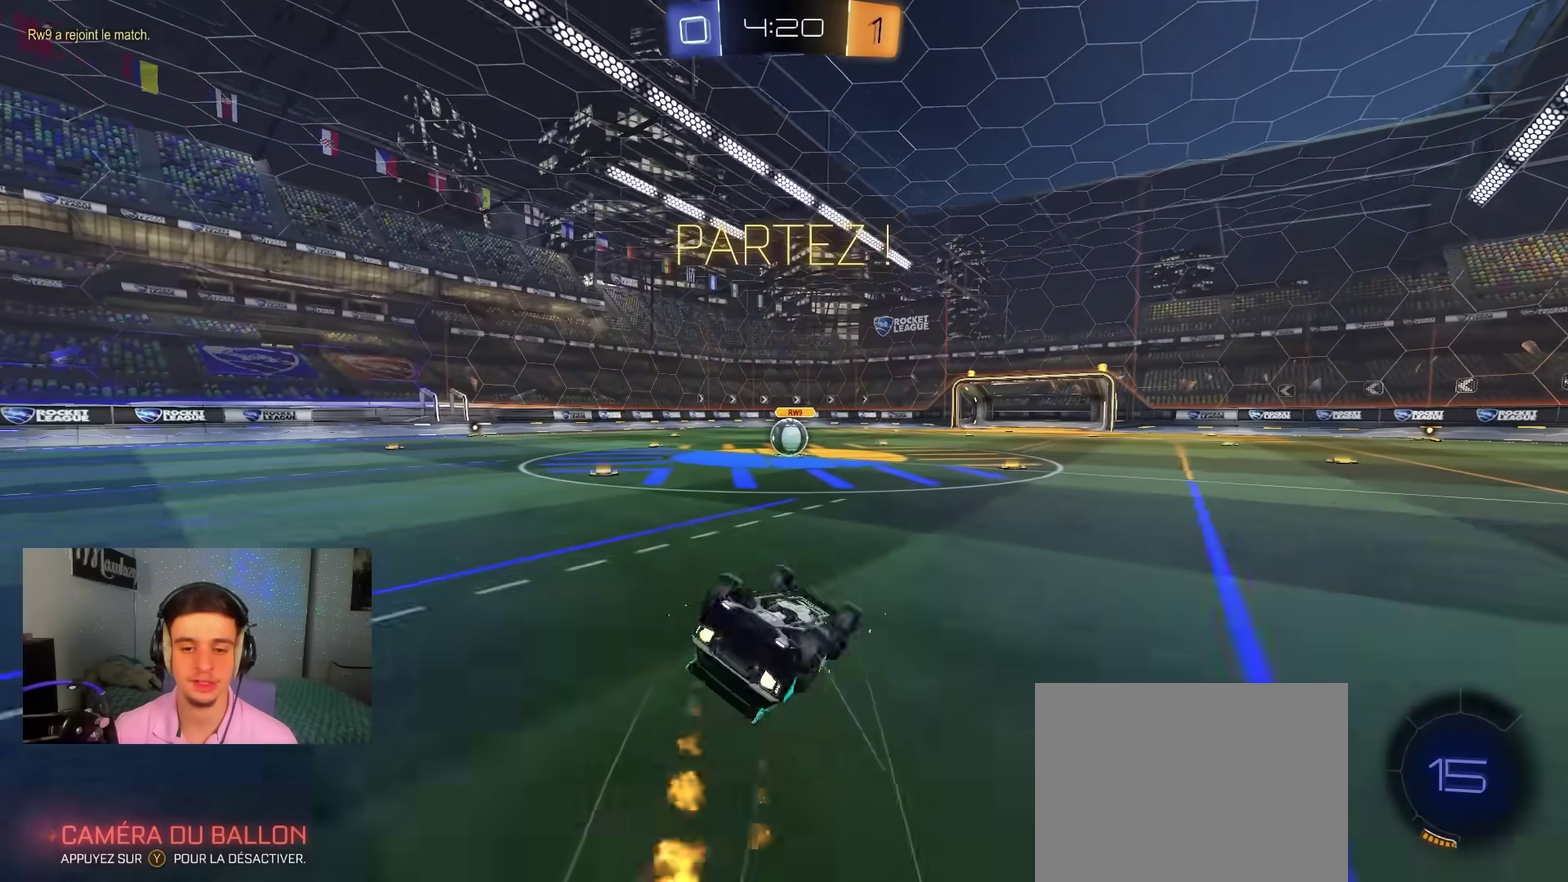
Gameplay with a controller (Xbox layout); each line is a JSON object with the inputs held at the frame after it (dt_ms = milliseconds from this image to that frame). "events" lists button and stick changes between this image and that frame as [ms after this image, input, new state], when the widget could be followed in between. Not read: HOME.
{"dt_ms": 300, "buttons": ["B", "R1"], "left_stick": "down", "right_stick": "center", "events": [[100, "left_stick", "left"], [167, "left_stick", "down-left"], [233, "left_stick", "down"]]}
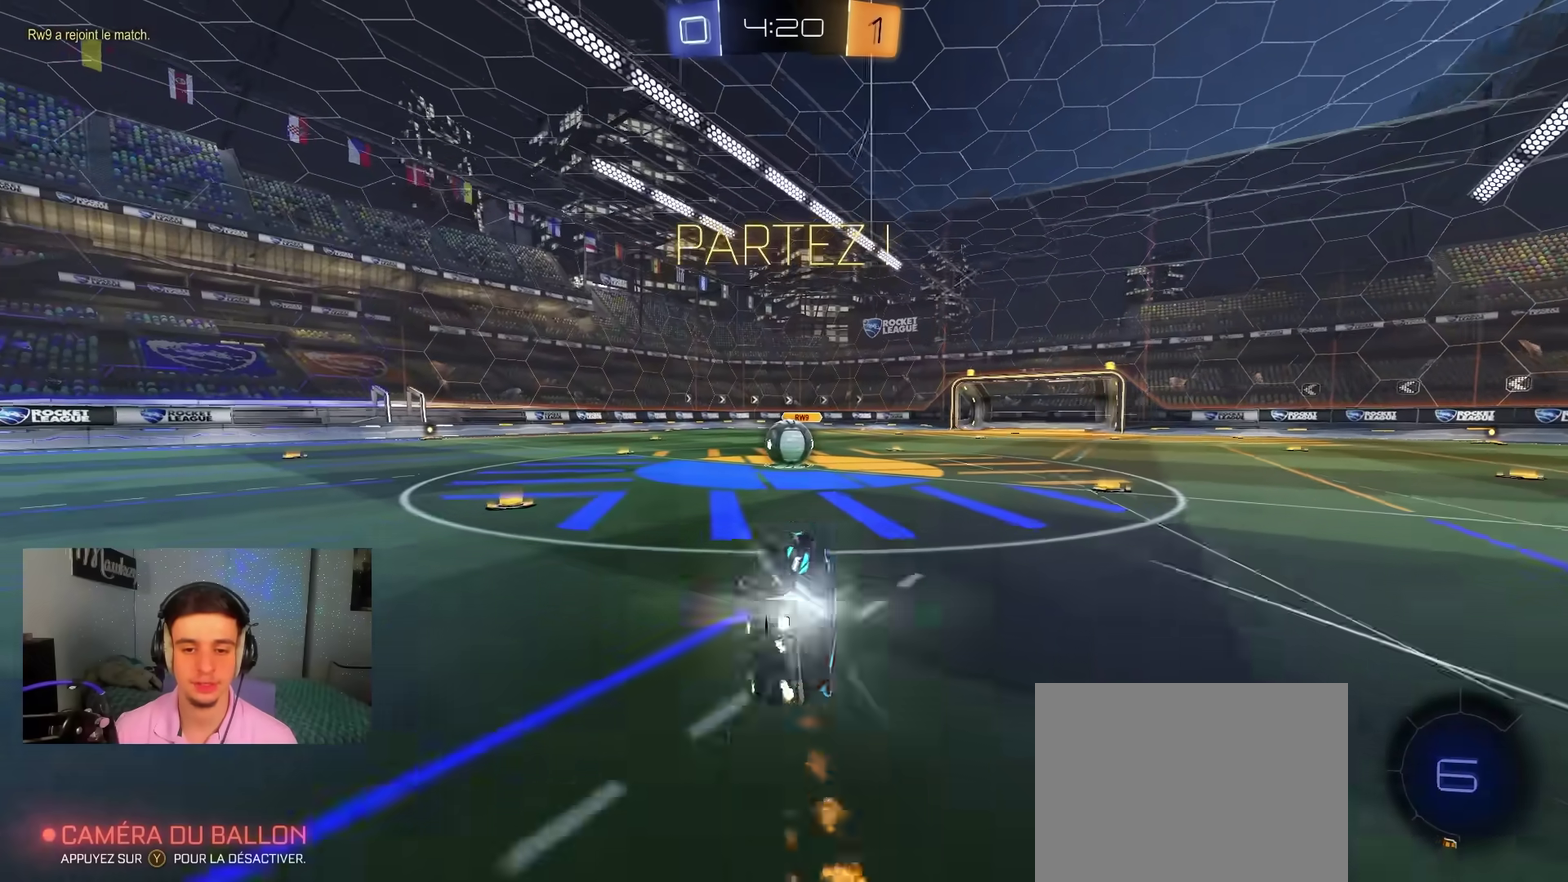
{"dt_ms": 700, "buttons": ["A", "X", "R2", "L3"], "left_stick": "up-left", "right_stick": "center"}
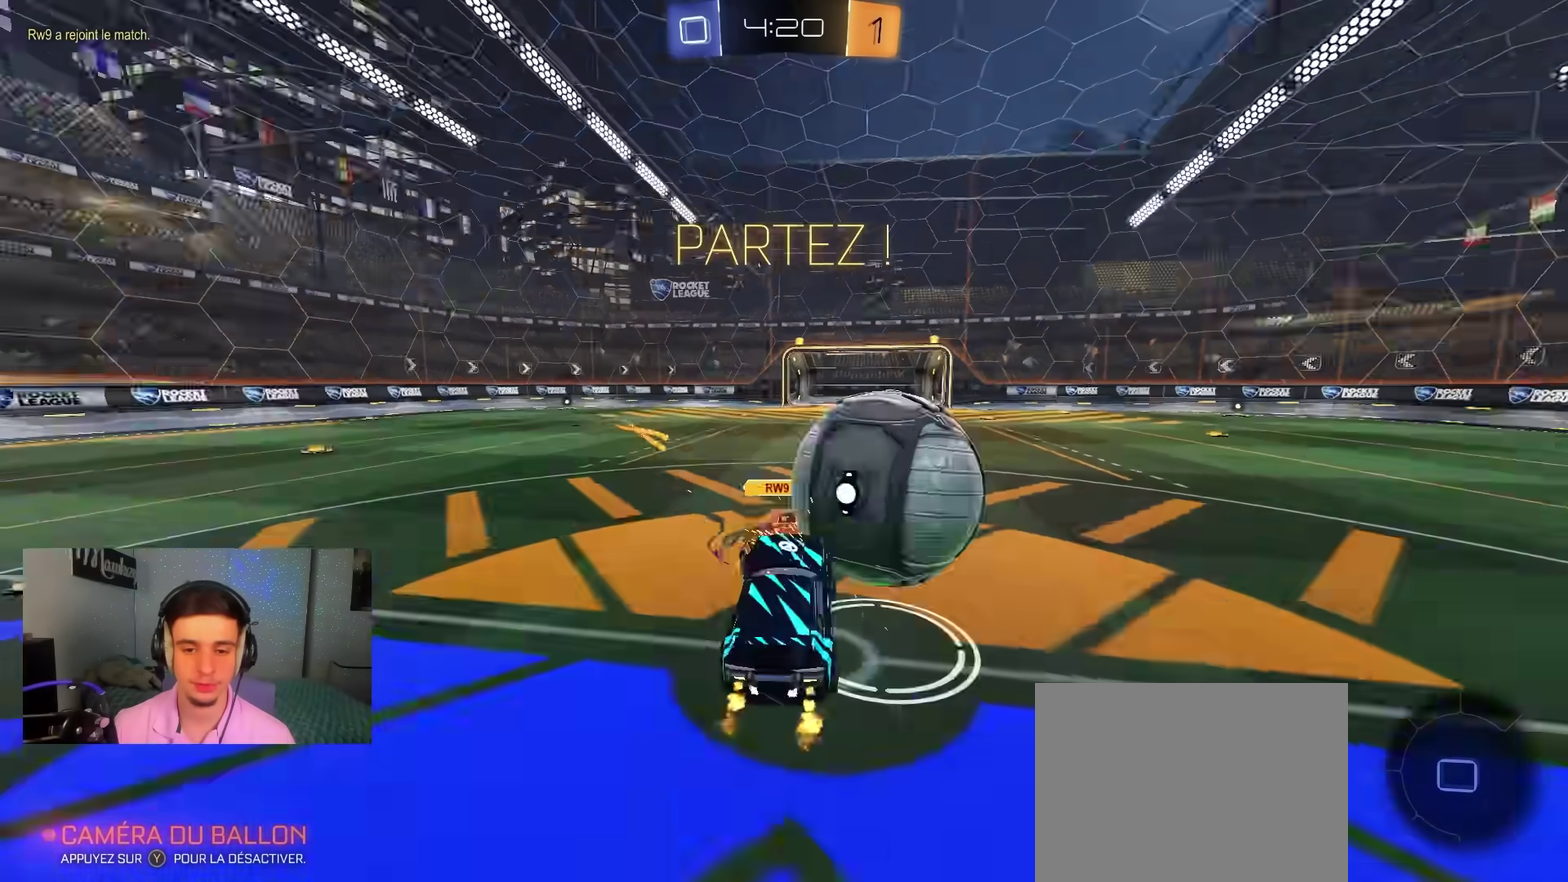
{"dt_ms": 300, "buttons": ["X", "L2", "R2"], "left_stick": "down-left", "right_stick": "center"}
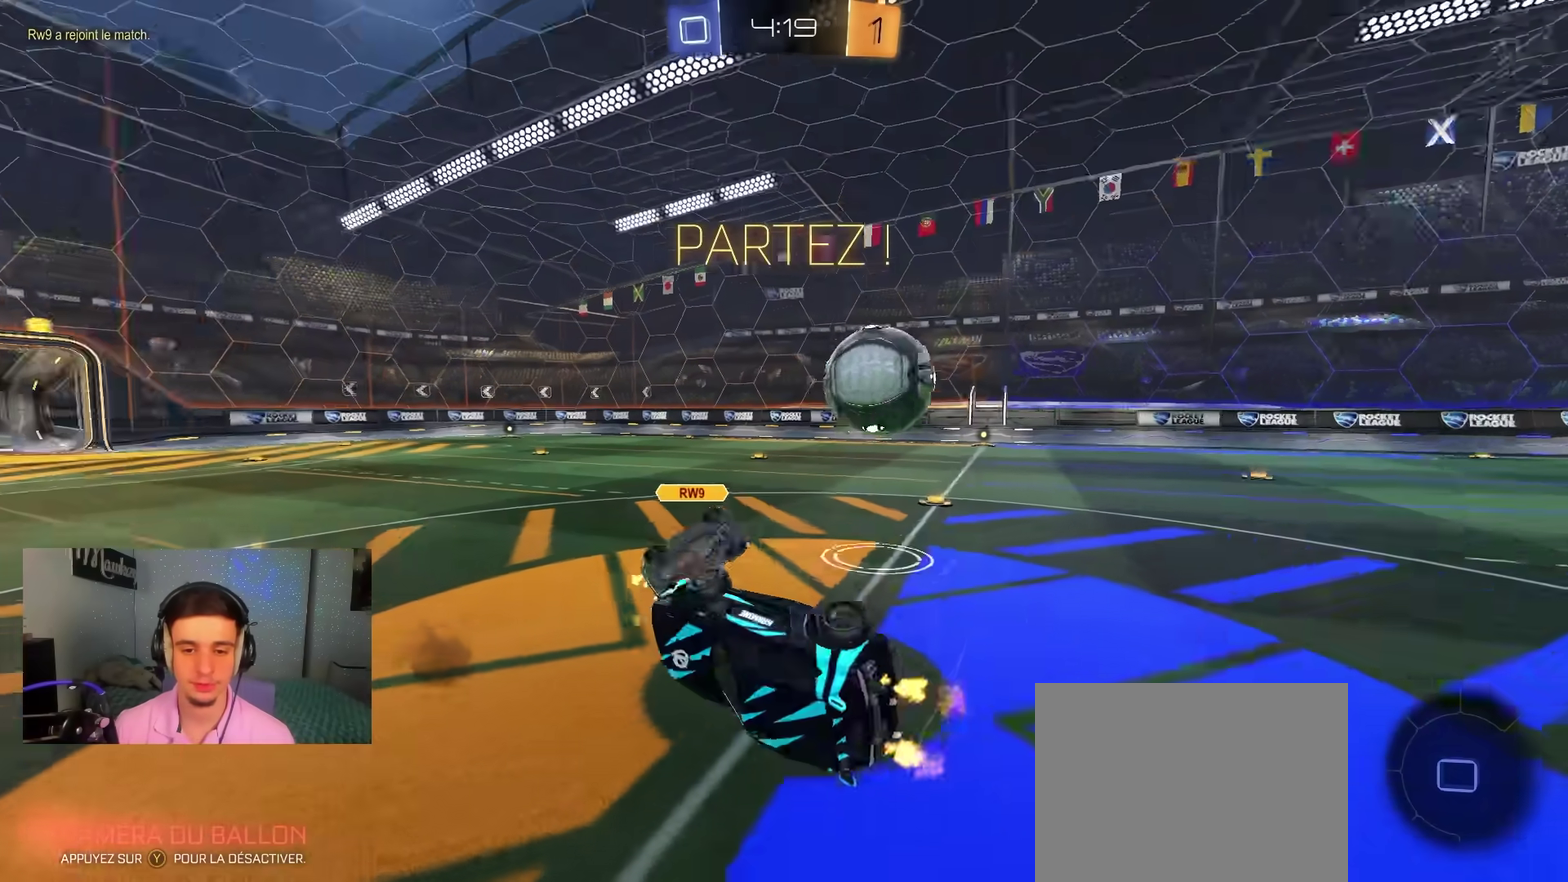
{"dt_ms": 500, "buttons": ["R2"], "left_stick": "up-left", "right_stick": "center"}
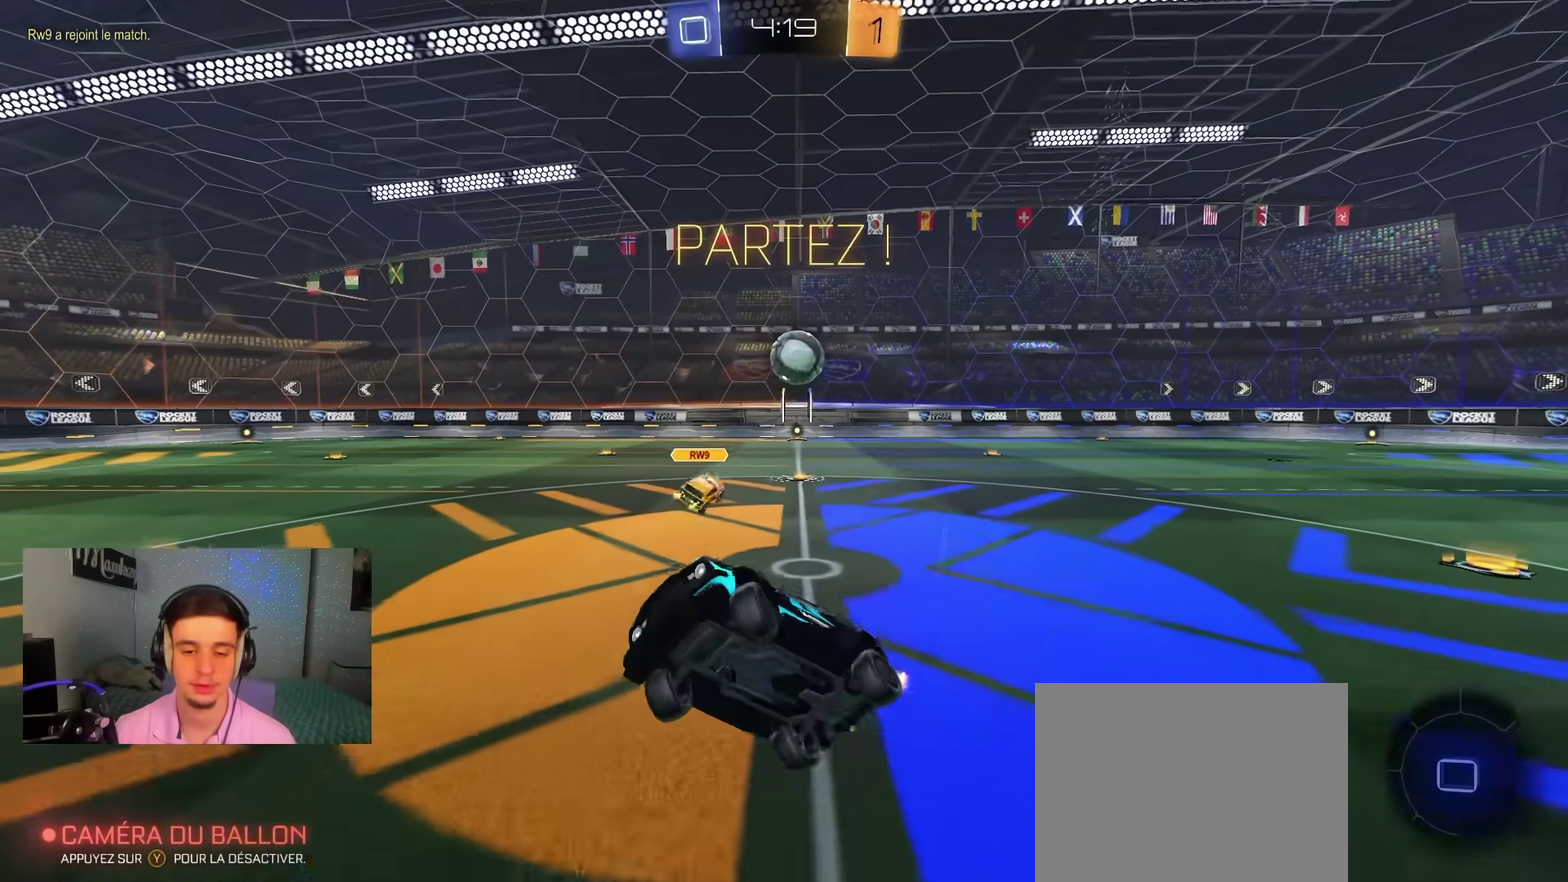
{"dt_ms": 300, "buttons": ["R2"], "left_stick": "up-left", "right_stick": "center", "events": []}
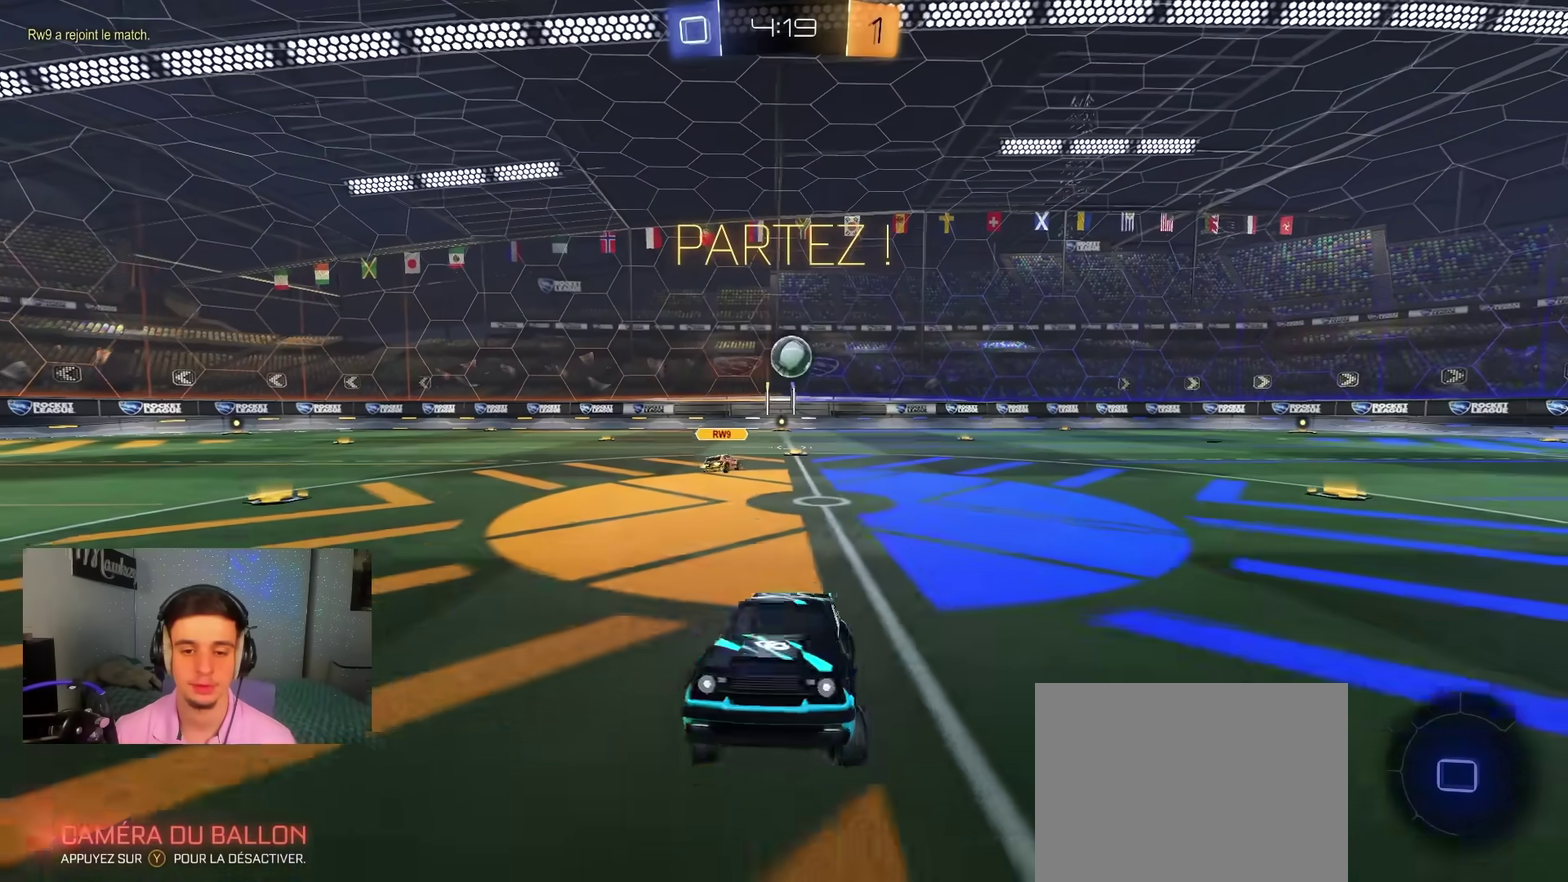
{"dt_ms": 800, "buttons": ["A", "B", "X", "L2", "R2"], "left_stick": "down-left", "right_stick": "center", "events": [[100, "left_stick", "left"], [150, "B", "down"], [333, "Y", "down"], [367, "left_stick", "down-right"], [417, "A", "down"], [450, "Y", "up"], [517, "A", "up"], [550, "left_stick", "up-left"], [600, "A", "down"], [617, "X", "down"], [650, "left_stick", "down-left"], [683, "L2", "down"]]}
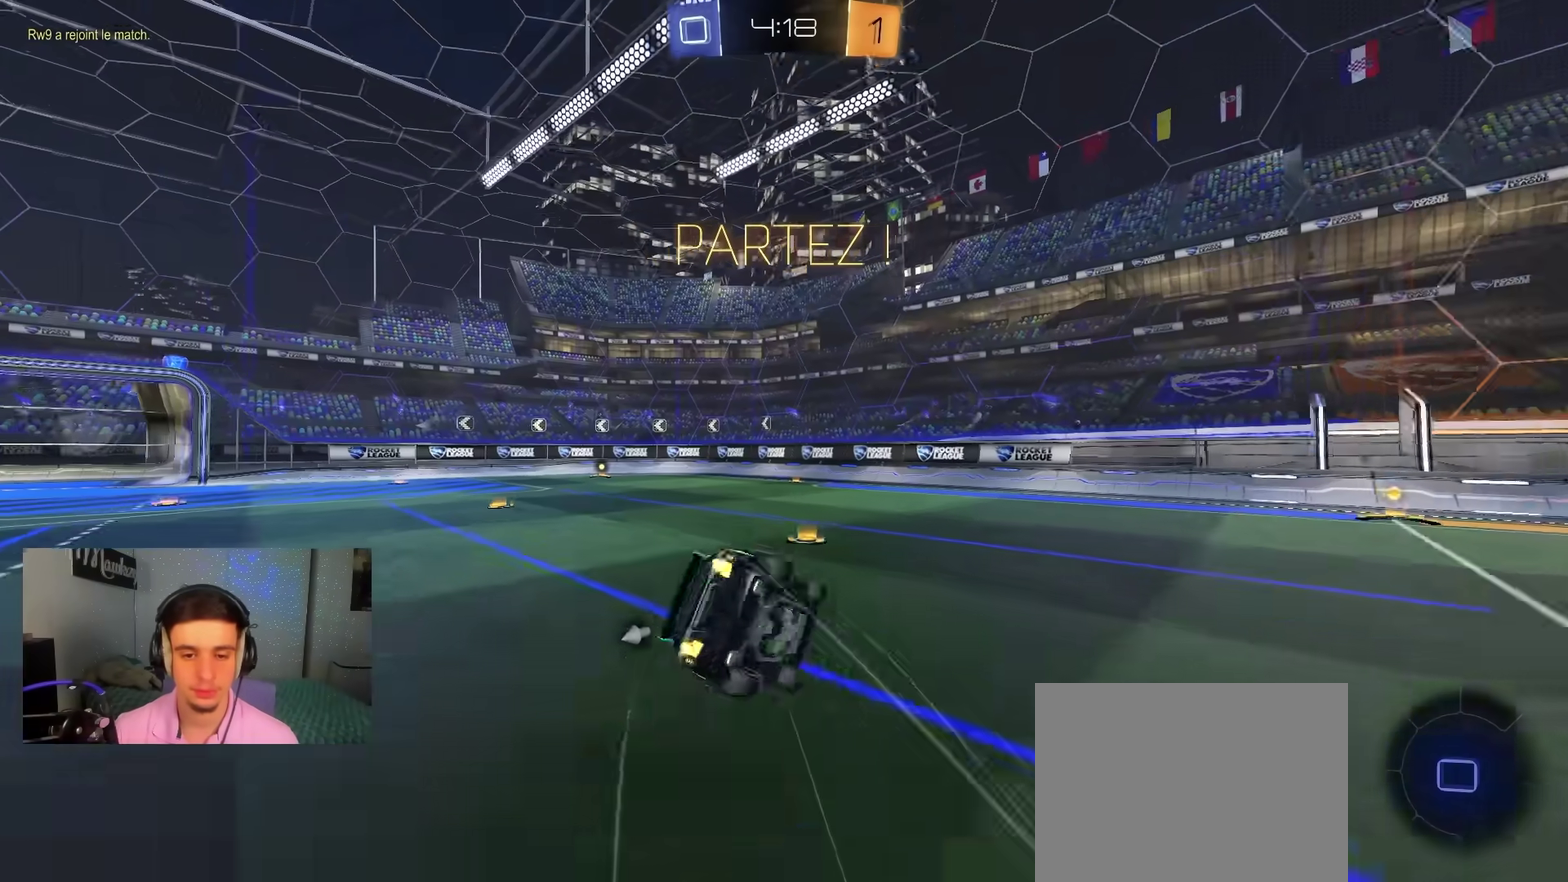
{"dt_ms": 400, "buttons": ["X", "R2"], "left_stick": "down-left", "right_stick": "center", "events": [[83, "B", "up"], [100, "A", "up"], [217, "L2", "up"]]}
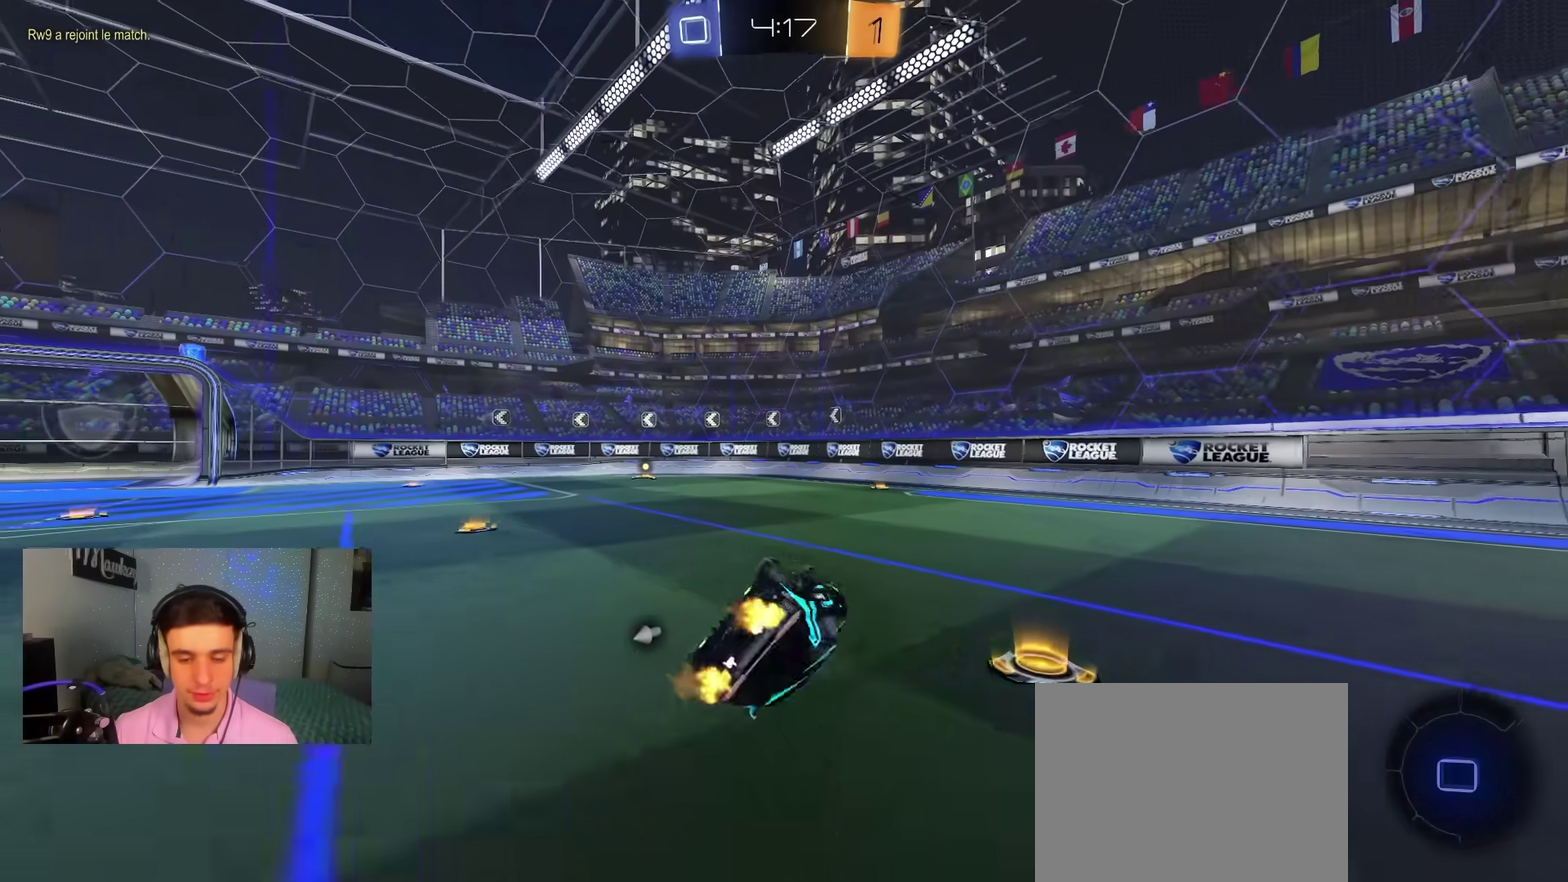
{"dt_ms": 500, "buttons": ["X", "R2"], "left_stick": "down-right", "right_stick": "center", "events": [[17, "left_stick", "left"], [100, "left_stick", "up-left"], [383, "left_stick", "down-right"], [450, "L2", "down"], [500, "L2", "up"]]}
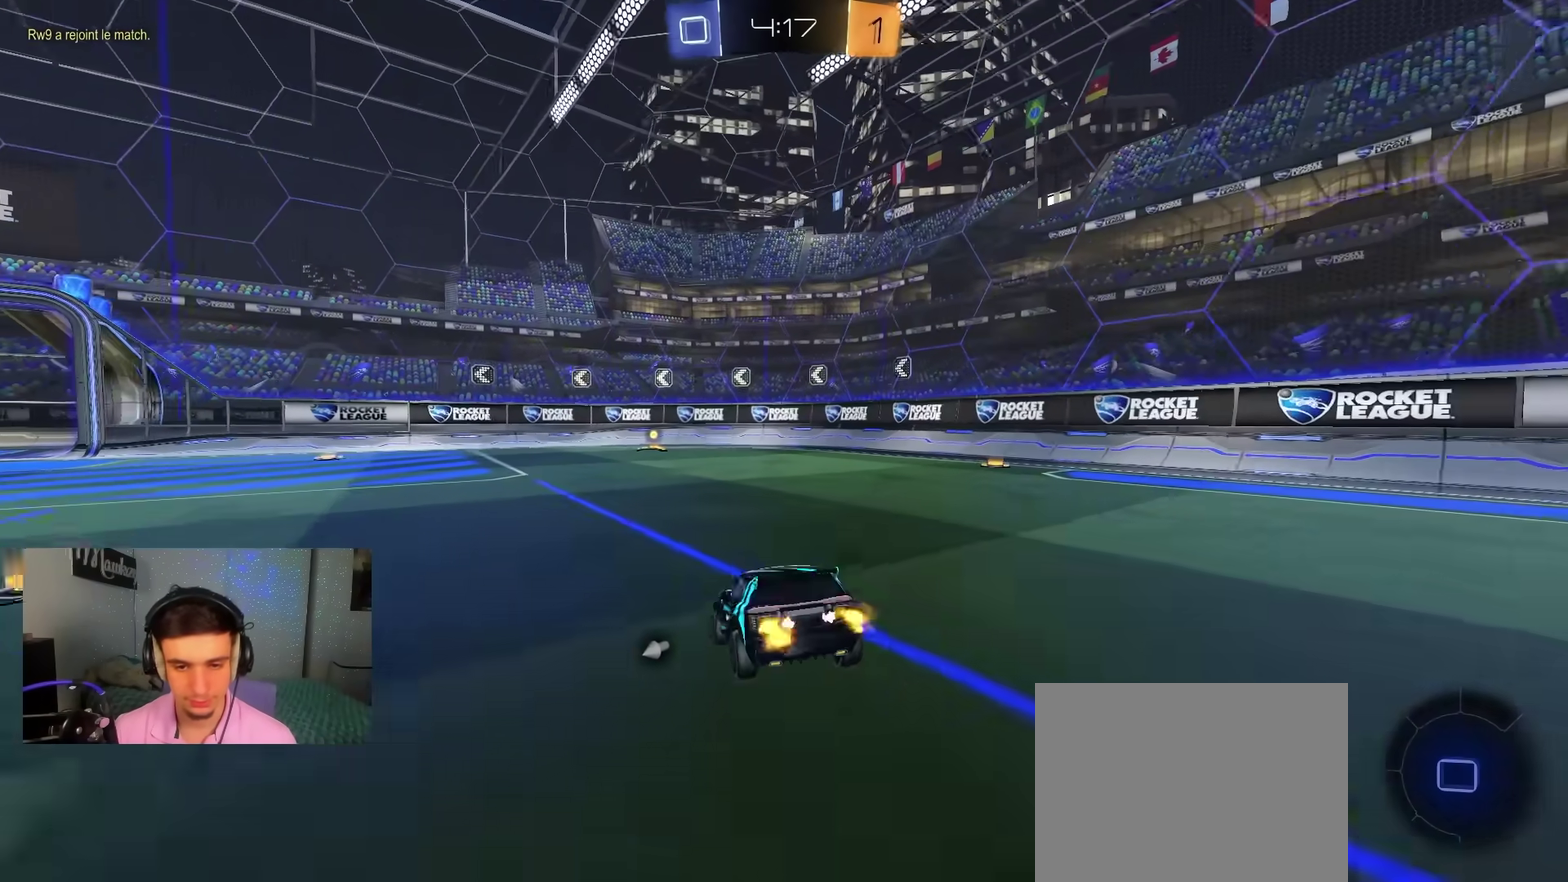
{"dt_ms": 400, "buttons": ["R2"], "left_stick": "up", "right_stick": "center", "events": [[67, "A", "down"], [67, "left_stick", "down"], [83, "X", "up"], [117, "A", "up"], [367, "left_stick", "up"]]}
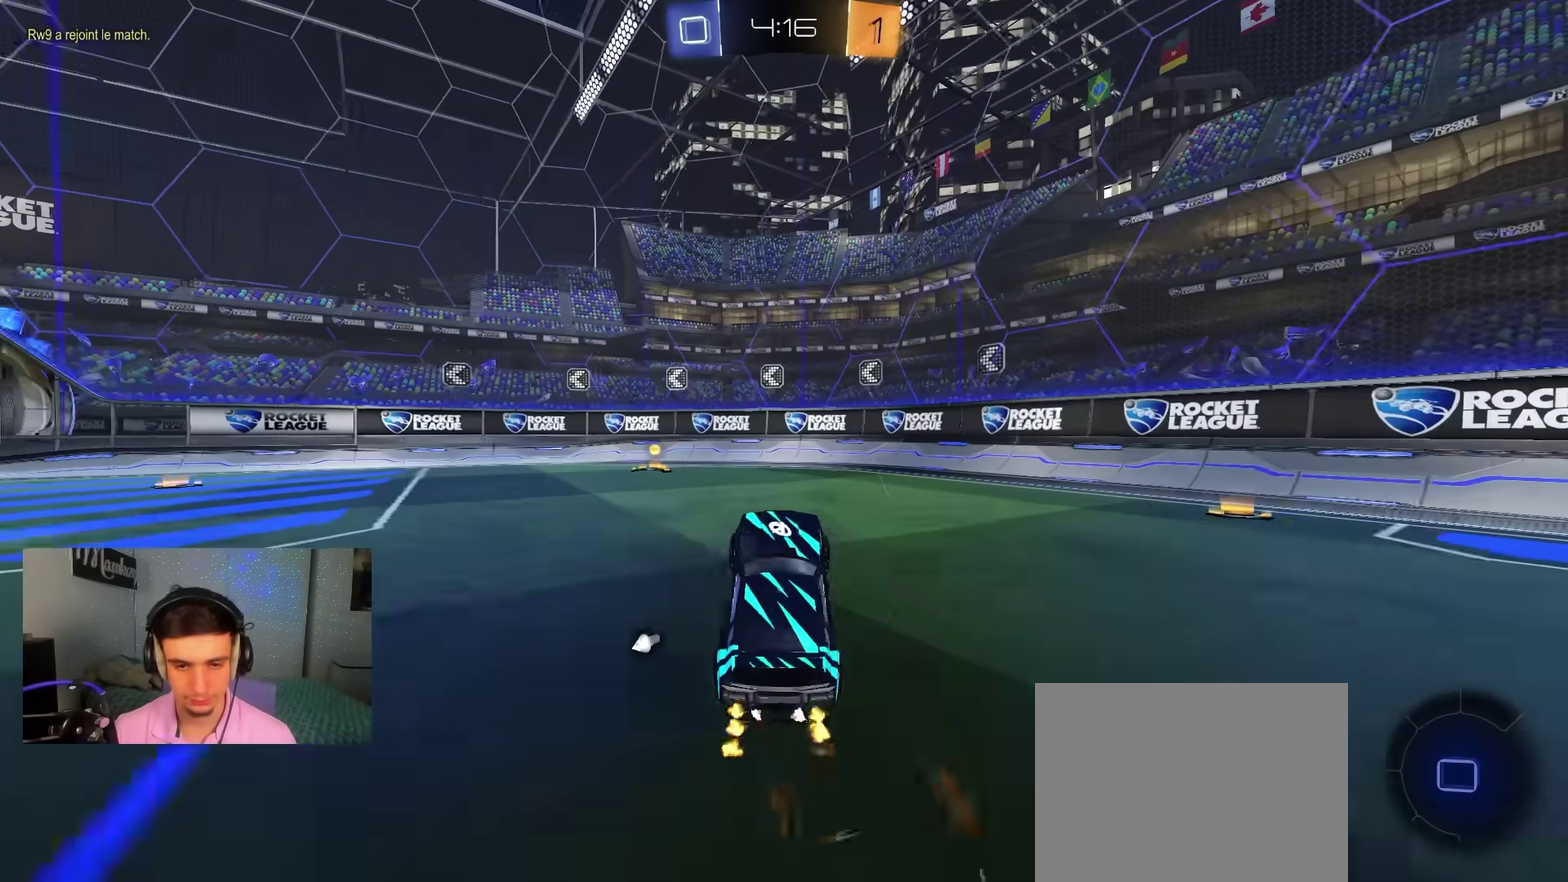
{"dt_ms": 600, "buttons": ["R2"], "left_stick": "left", "right_stick": "center", "events": [[33, "A", "down"], [67, "L2", "down"], [150, "A", "up"], [167, "left_stick", "down-left"], [233, "L2", "up"], [250, "Y", "down"], [333, "Y", "up"], [333, "left_stick", "center"], [450, "left_stick", "left"]]}
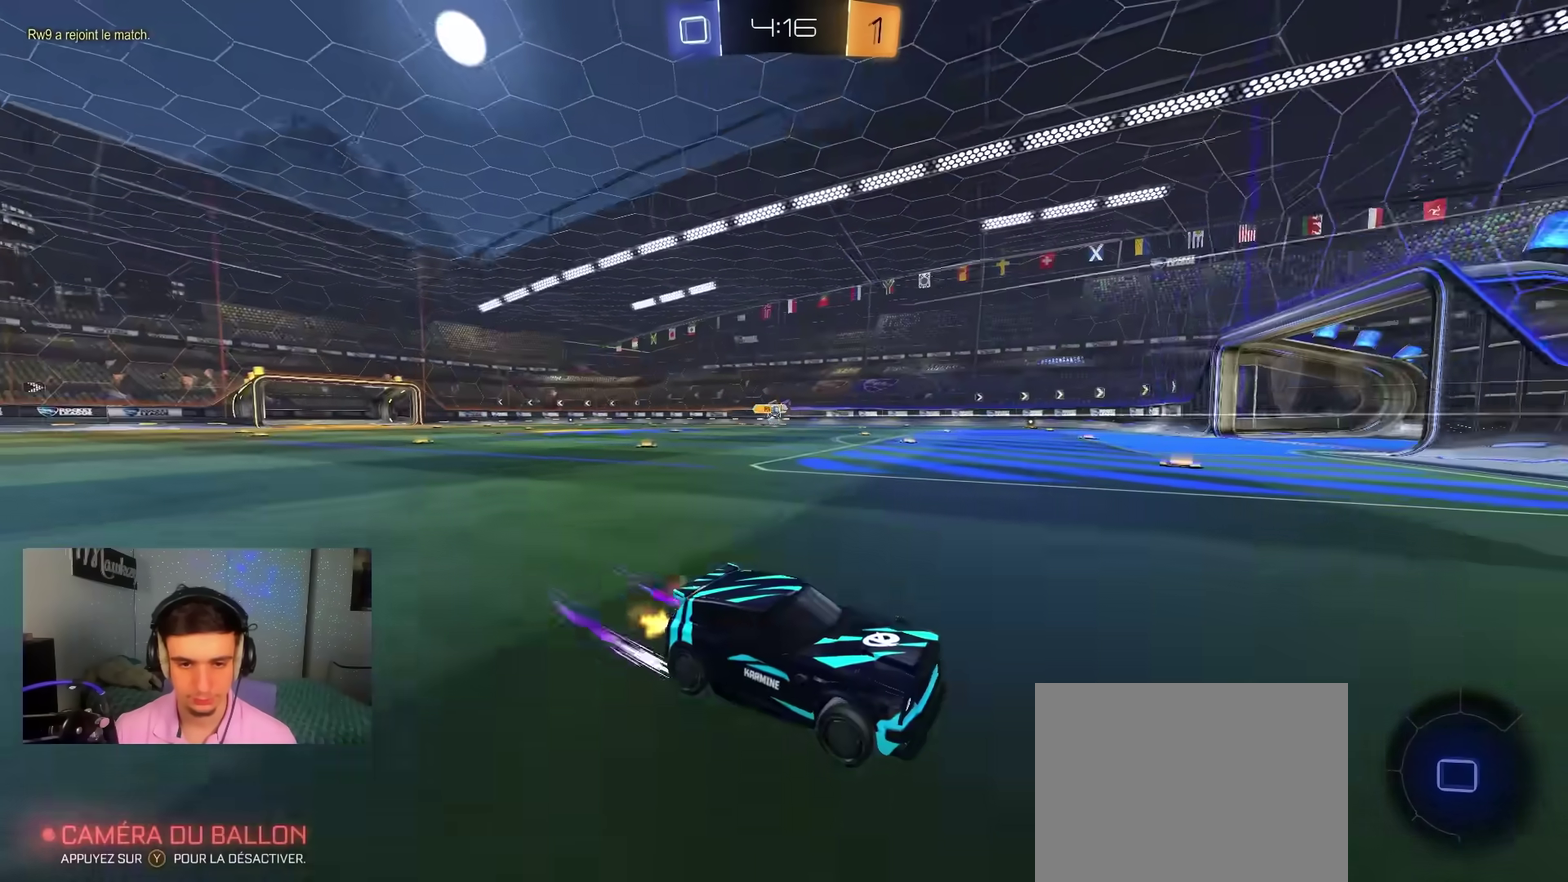
{"dt_ms": 400, "buttons": ["R2"], "left_stick": "left", "right_stick": "center", "events": [[200, "left_stick", "center"], [300, "left_stick", "left"]]}
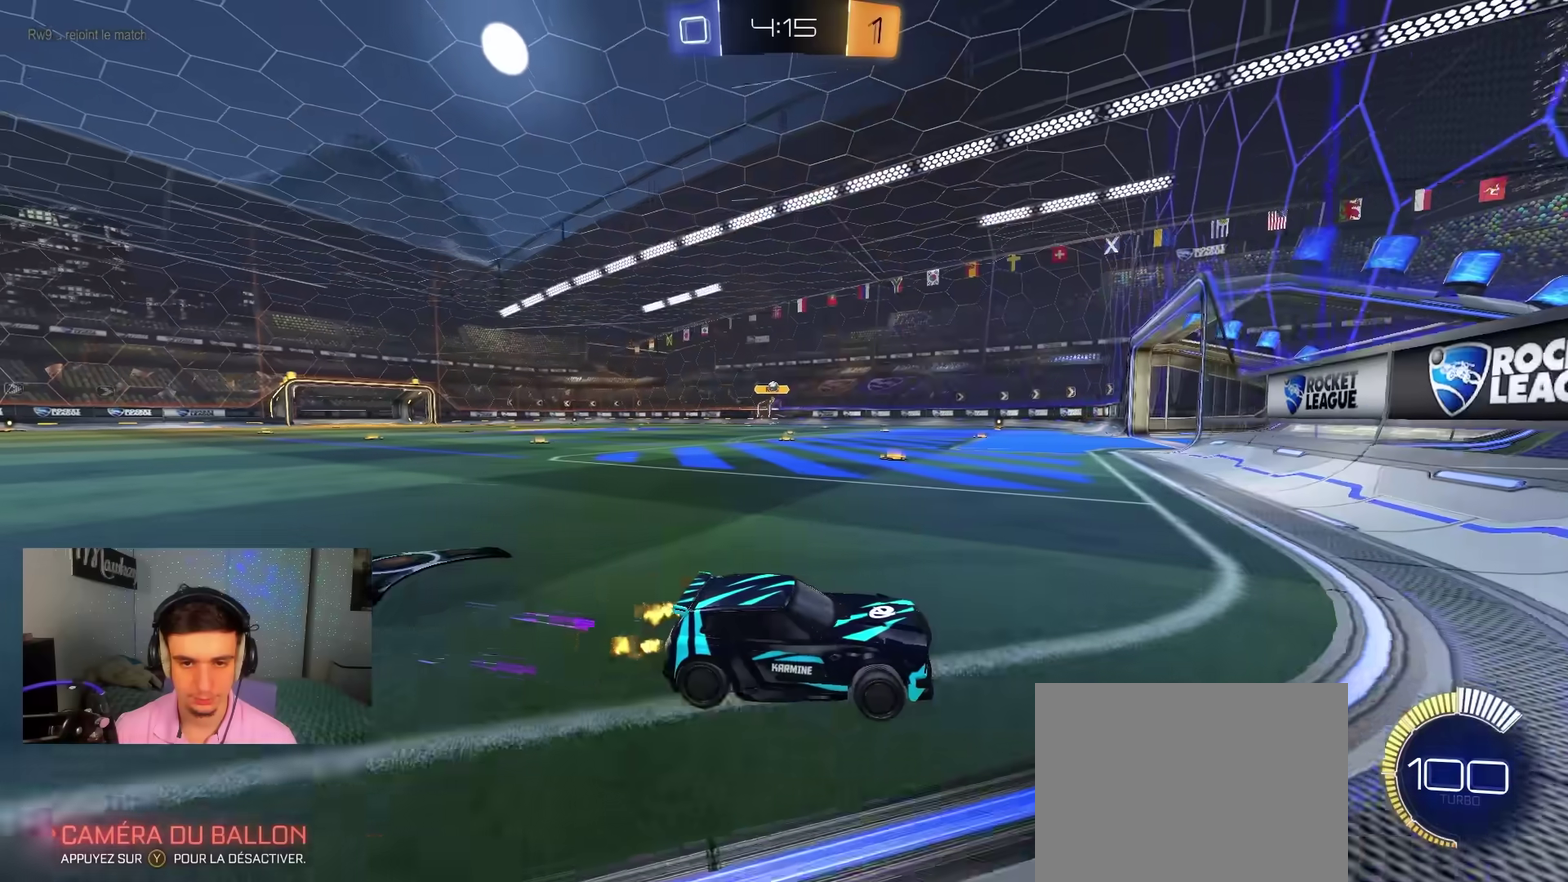
{"dt_ms": 600, "buttons": ["B", "R2"], "left_stick": "right", "right_stick": "center", "events": [[217, "left_stick", "center"], [383, "B", "down"], [500, "left_stick", "right"]]}
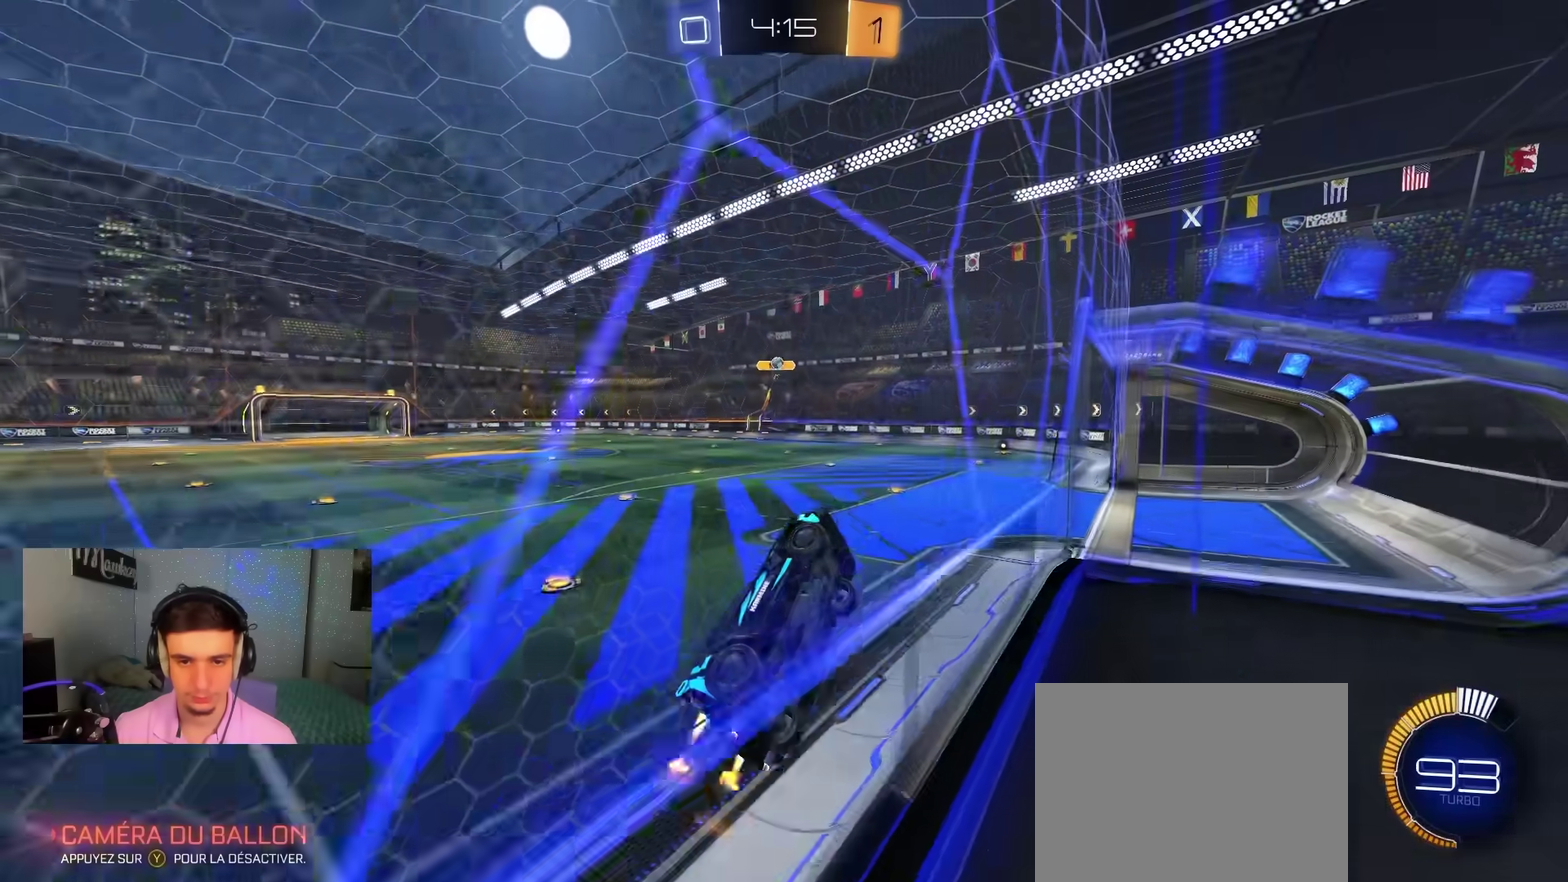
{"dt_ms": 300, "buttons": ["B", "R1"], "left_stick": "down", "right_stick": "center", "events": [[67, "A", "down"], [83, "R2", "up"], [100, "R1", "down"], [200, "left_stick", "down"], [267, "A", "up"]]}
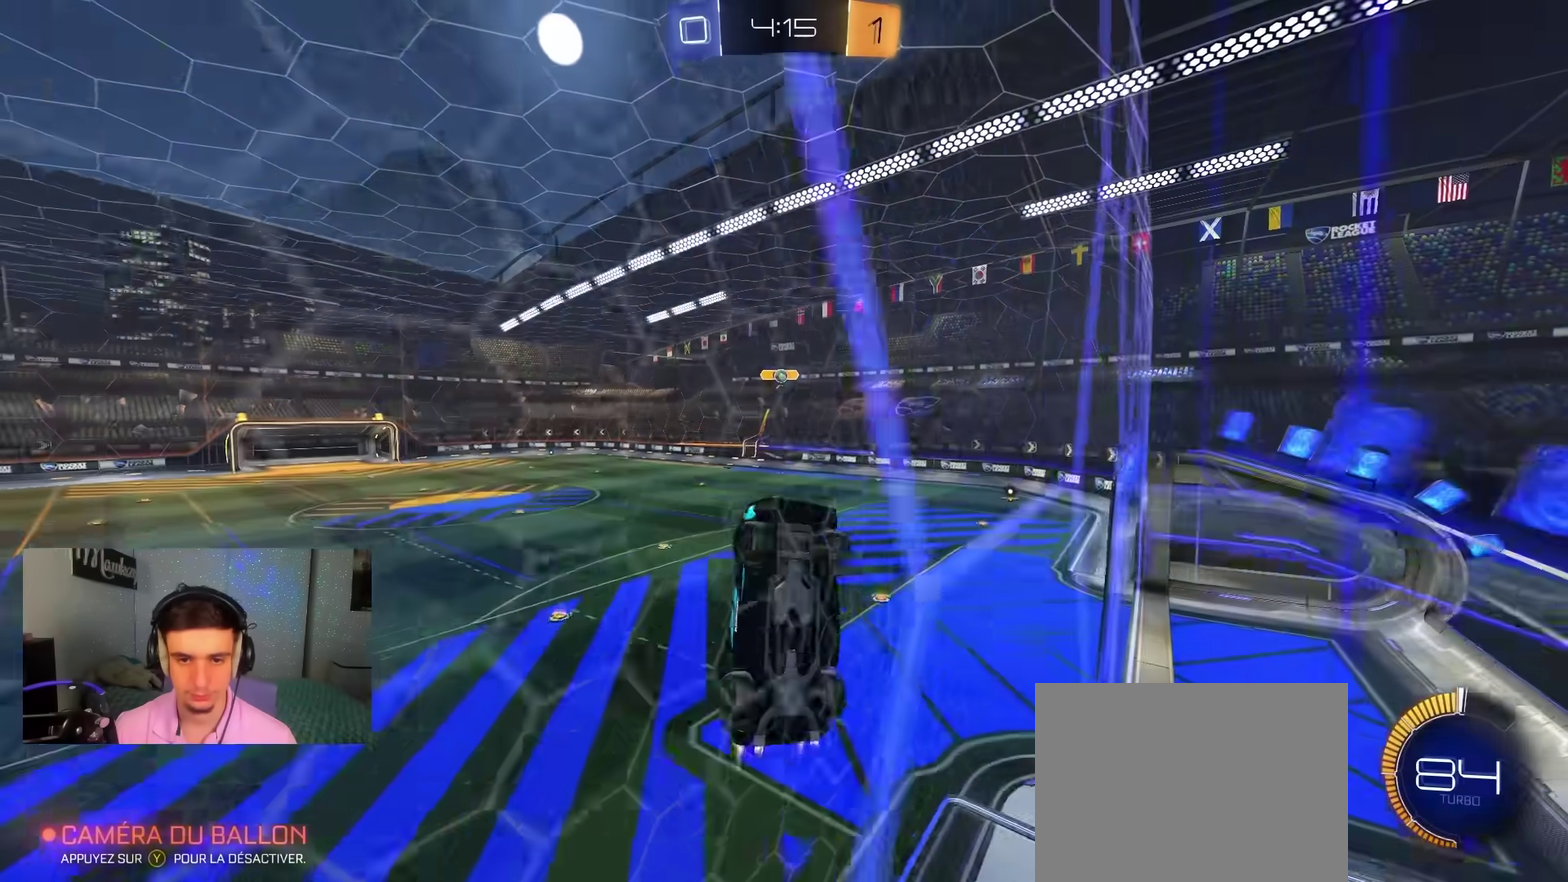
{"dt_ms": 900, "buttons": [], "left_stick": "left", "right_stick": "center", "events": [[67, "R1", "up"], [67, "left_stick", "center"], [83, "A", "down"], [100, "B", "up"], [150, "R1", "down"], [167, "B", "down"], [183, "left_stick", "left"], [217, "A", "up"], [333, "L1", "down"], [333, "R1", "up"], [367, "left_stick", "down-right"], [433, "left_stick", "right"], [500, "B", "up"], [533, "left_stick", "up"], [583, "left_stick", "up-left"], [600, "L1", "up"], [683, "left_stick", "center"], [833, "left_stick", "left"]]}
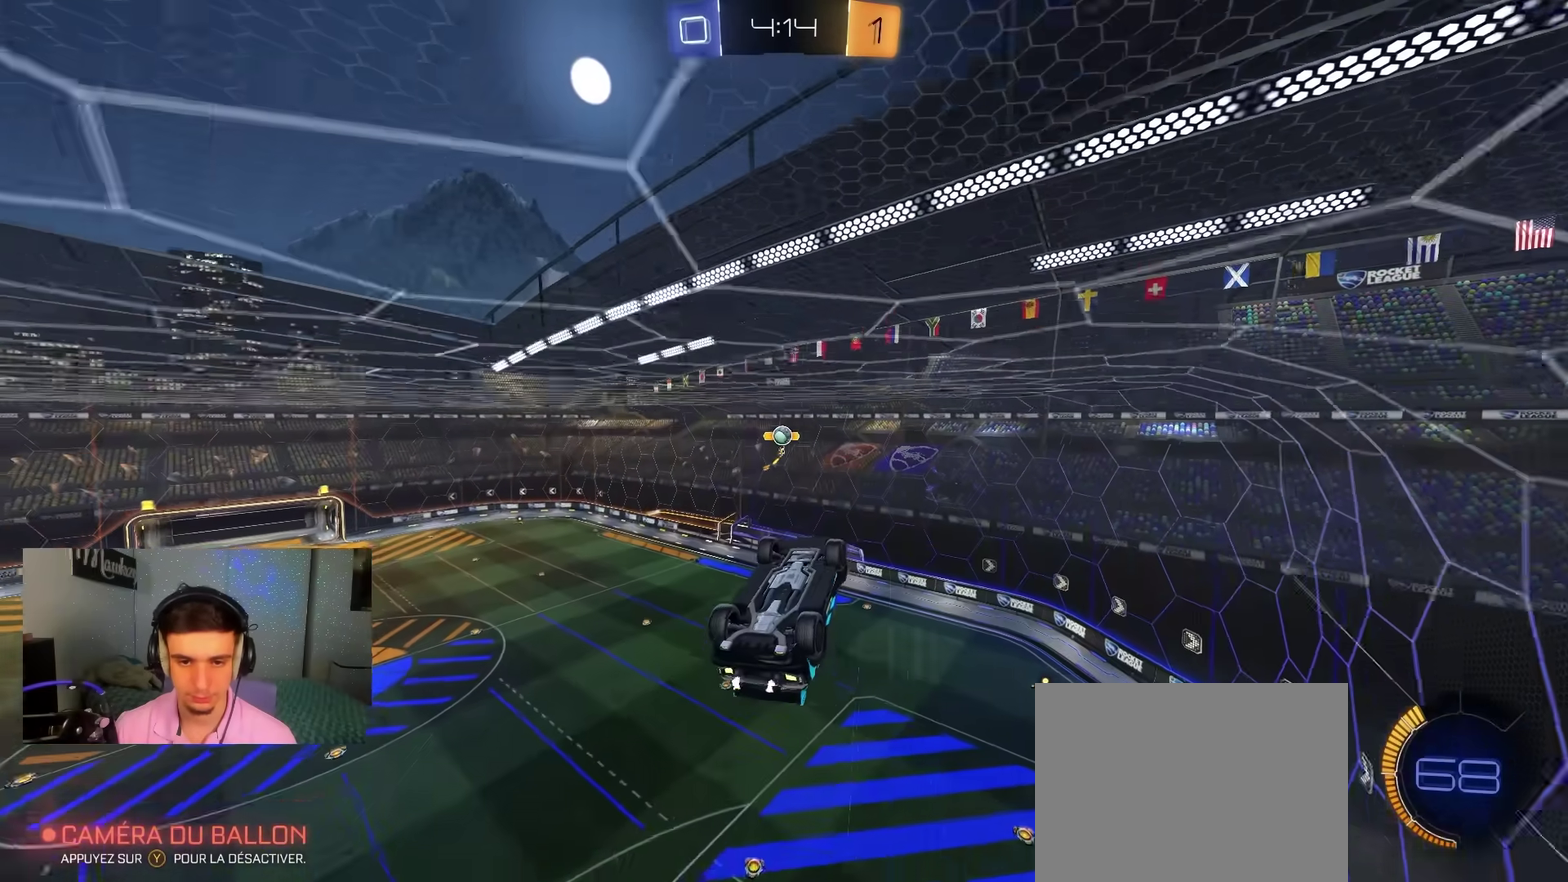
{"dt_ms": 300, "buttons": ["R2"], "left_stick": "center", "right_stick": "center", "events": [[17, "R2", "down"], [33, "left_stick", "center"], [83, "left_stick", "right"], [217, "left_stick", "center"]]}
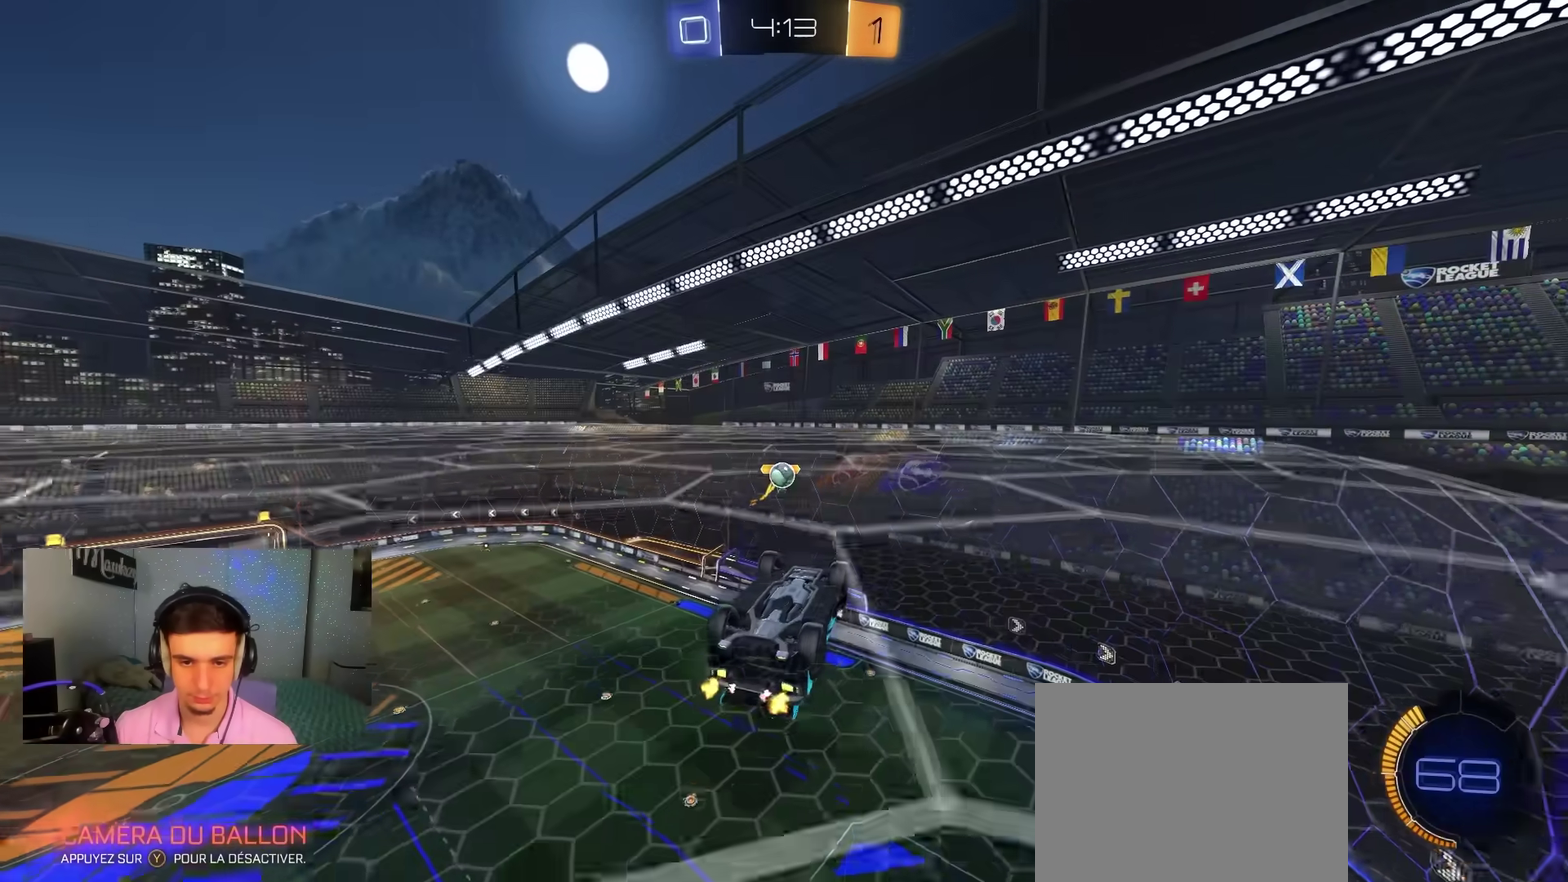
{"dt_ms": 500, "buttons": ["R2"], "left_stick": "center", "right_stick": "center", "events": [[33, "left_stick", "right"], [133, "A", "down"], [150, "left_stick", "center"], [317, "A", "up"], [333, "left_stick", "down"], [383, "left_stick", "down-left"], [500, "left_stick", "center"]]}
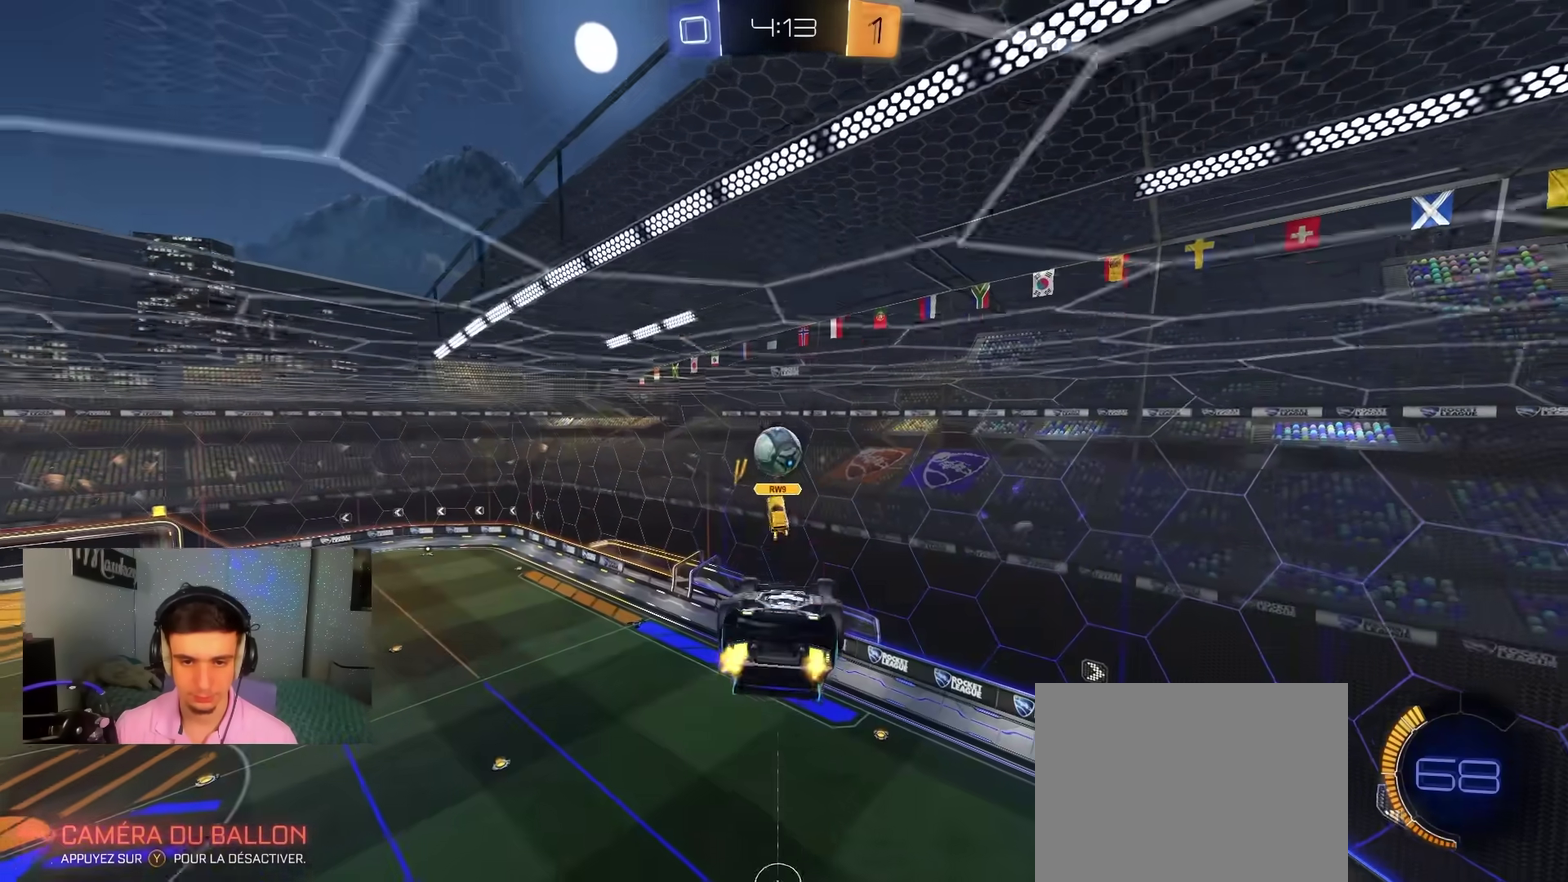
{"dt_ms": 500, "buttons": ["B"], "left_stick": "down-left", "right_stick": "center", "events": [[67, "A", "down"], [83, "left_stick", "up-left"], [167, "left_stick", "down"], [250, "A", "up"], [250, "B", "down"], [300, "left_stick", "down-left"], [400, "R2", "up"]]}
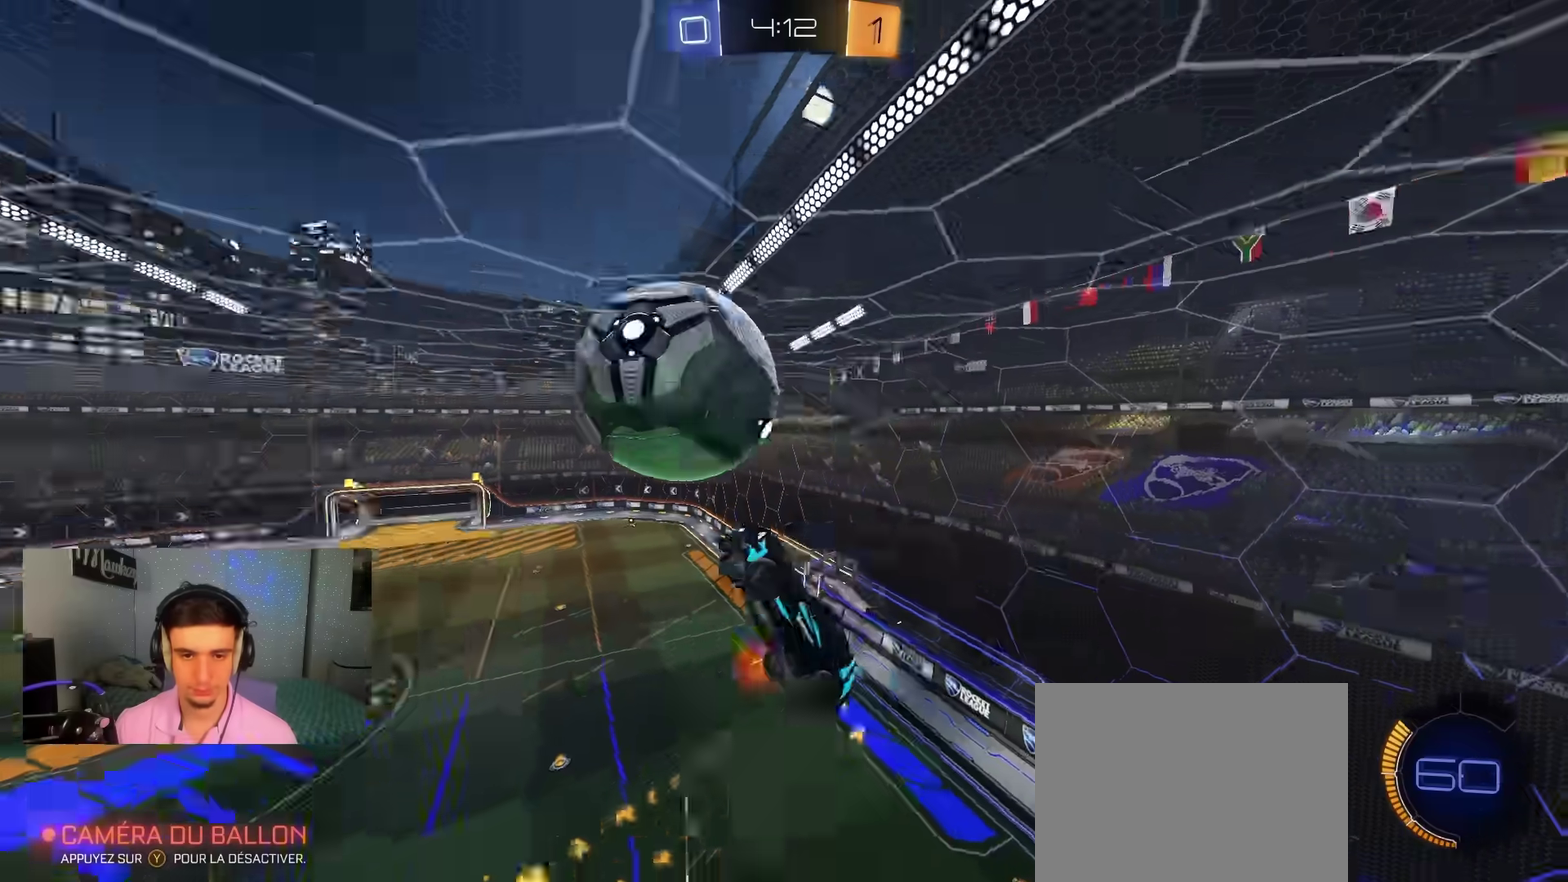
{"dt_ms": 400, "buttons": [], "left_stick": "left", "right_stick": "center", "events": [[50, "B", "up"], [50, "left_stick", "down"], [83, "R1", "down"], [217, "R1", "up"], [300, "left_stick", "left"]]}
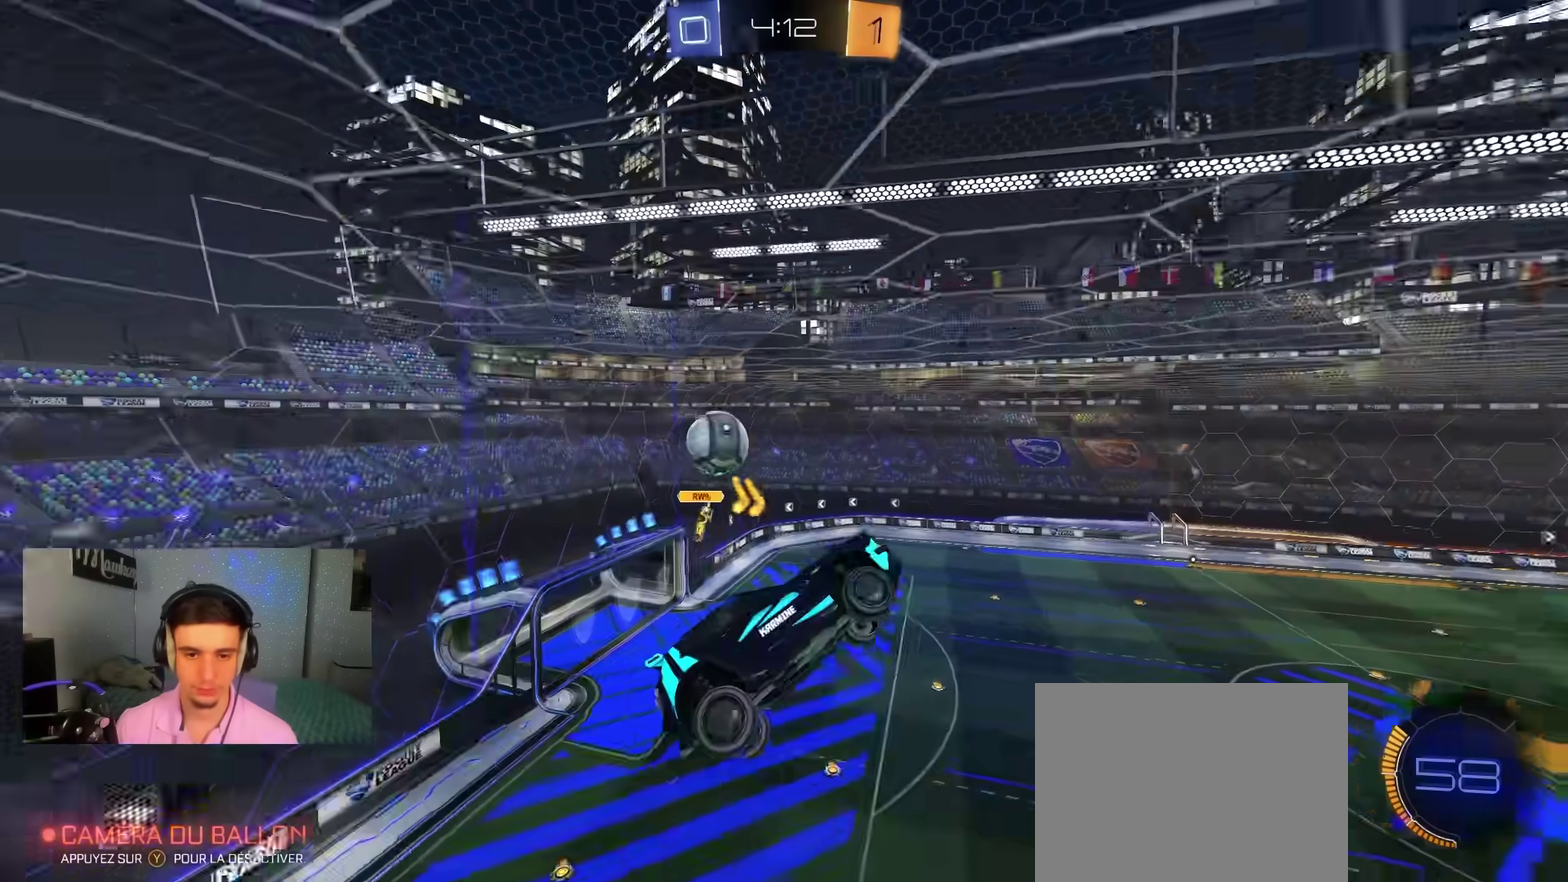
{"dt_ms": 600, "buttons": ["B"], "left_stick": "left", "right_stick": "center", "events": [[17, "L1", "down"], [100, "L1", "up"], [133, "left_stick", "up-left"], [183, "left_stick", "up"], [383, "left_stick", "up-left"], [433, "B", "down"], [517, "left_stick", "left"]]}
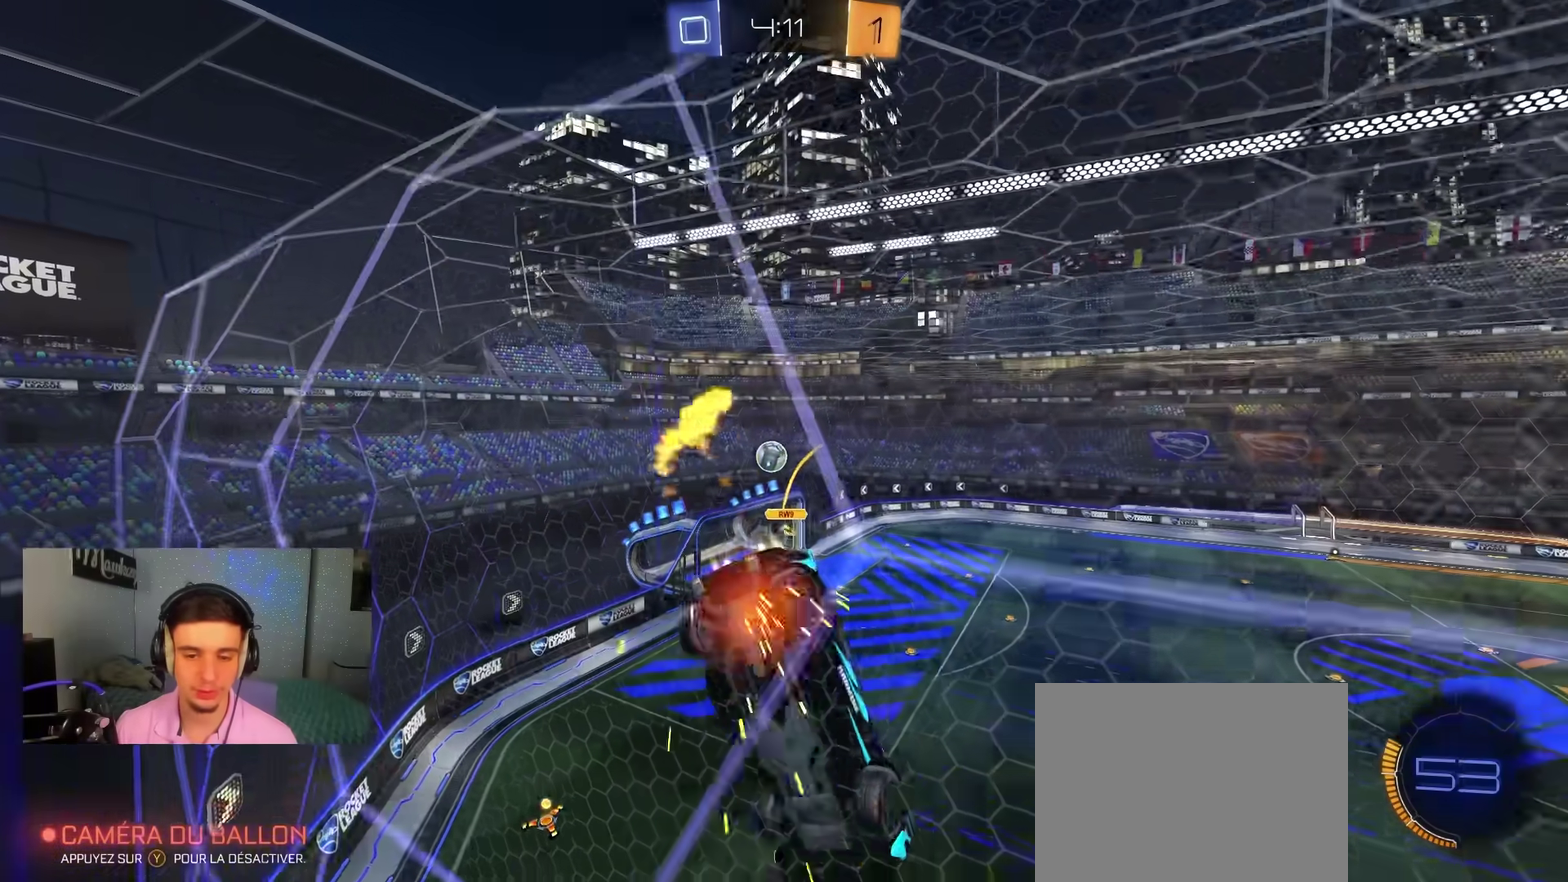
{"dt_ms": 300, "buttons": ["B"], "left_stick": "down-left", "right_stick": "center", "events": [[100, "left_stick", "down-left"]]}
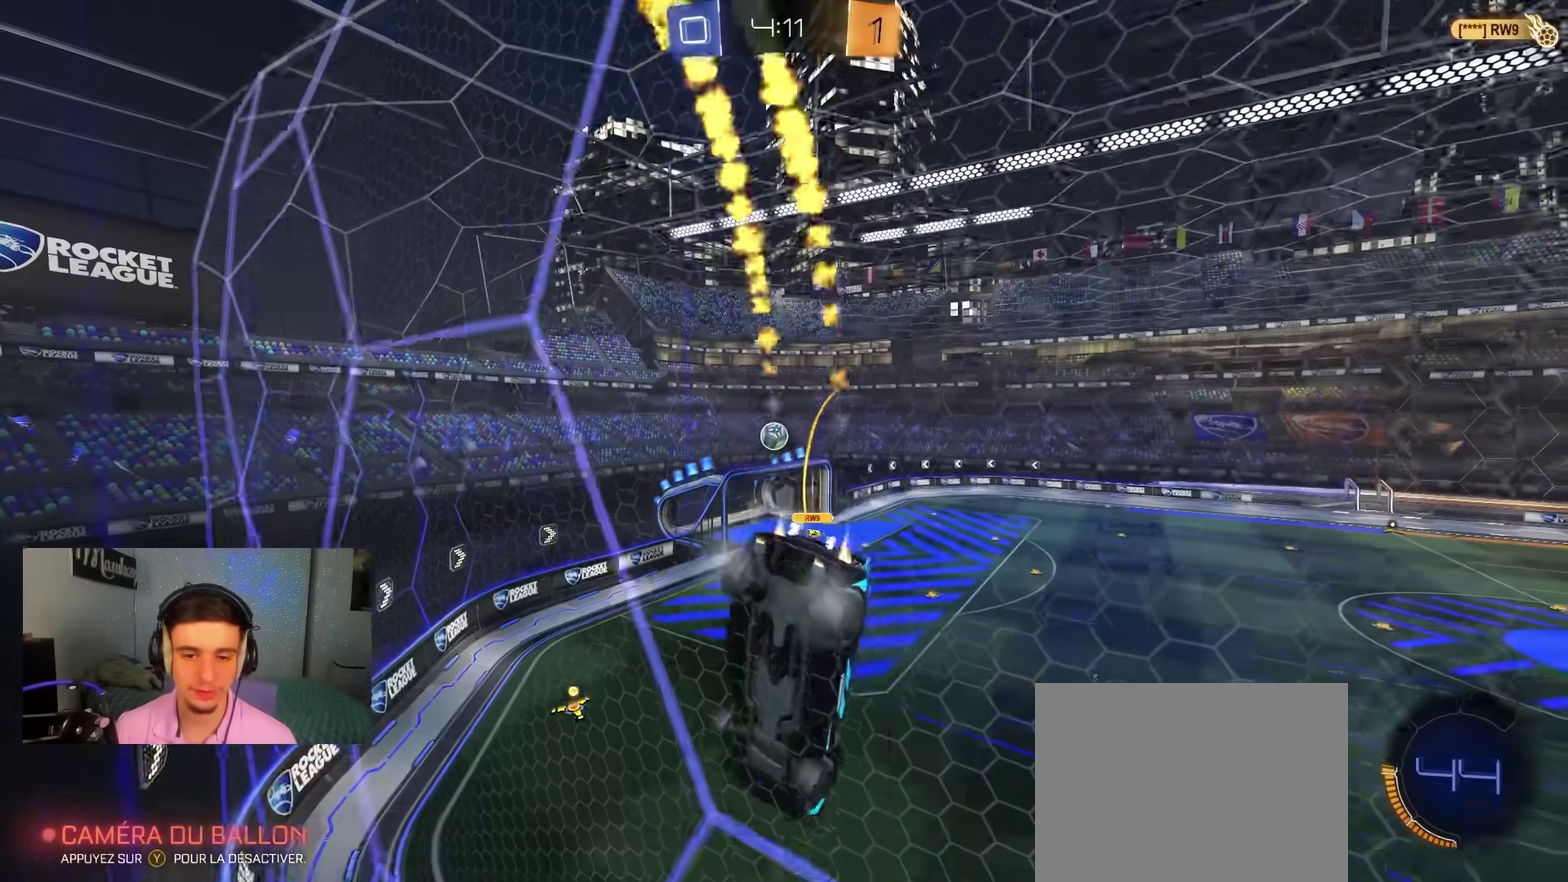
{"dt_ms": 900, "buttons": ["B", "R2"], "left_stick": "center", "right_stick": "center", "events": [[83, "left_stick", "left"], [117, "A", "down"], [133, "R2", "down"], [267, "left_stick", "down"], [383, "A", "up"], [433, "left_stick", "down-left"], [500, "left_stick", "center"], [633, "left_stick", "right"], [767, "B", "up"], [883, "B", "down"], [883, "left_stick", "center"]]}
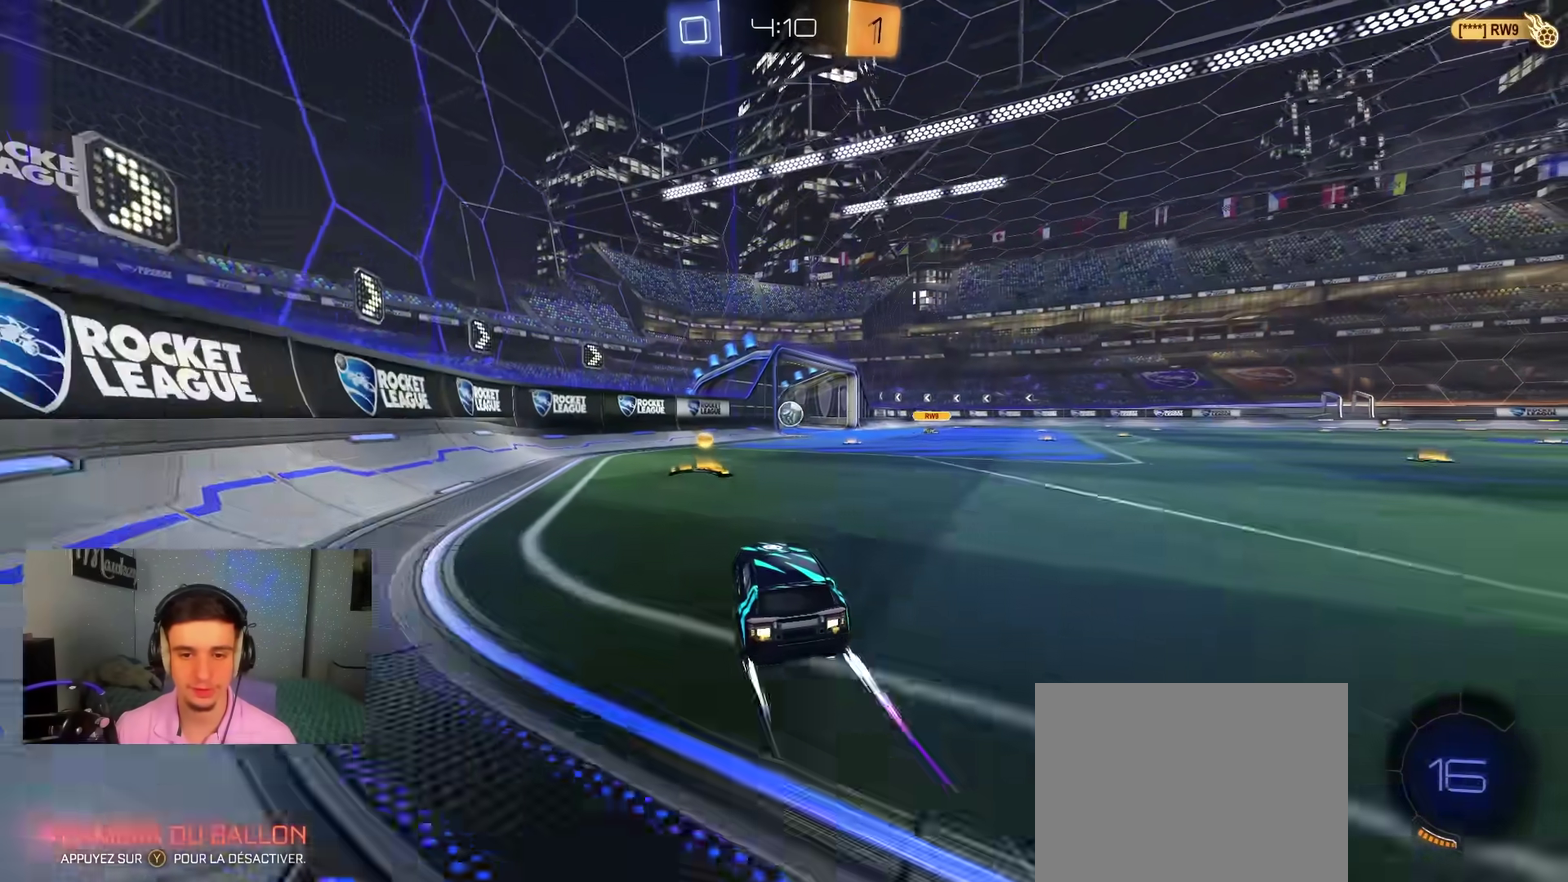
{"dt_ms": 300, "buttons": ["R2"], "left_stick": "right", "right_stick": "center", "events": [[200, "left_stick", "right"], [250, "B", "up"]]}
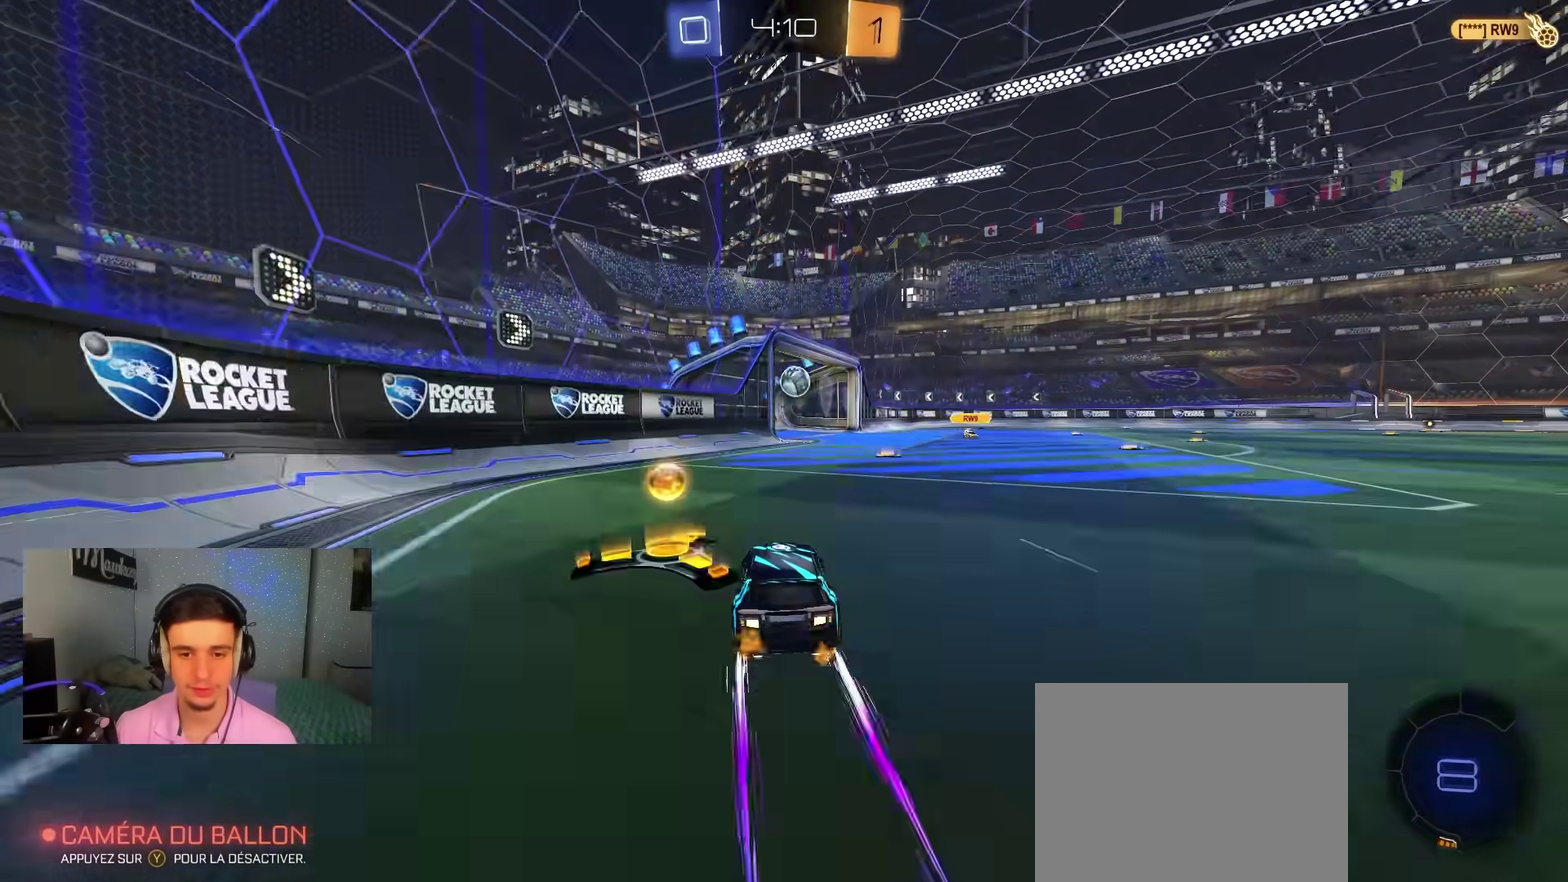
{"dt_ms": 600, "buttons": ["A", "B", "X", "R2"], "left_stick": "down-right", "right_stick": "center", "events": [[17, "left_stick", "center"], [150, "left_stick", "right"], [250, "A", "down"], [250, "B", "down"], [267, "X", "down"], [267, "left_stick", "down-left"], [383, "B", "up"], [417, "left_stick", "down-right"], [433, "X", "up"], [467, "A", "up"], [500, "left_stick", "center"], [533, "A", "down"], [567, "X", "down"], [567, "left_stick", "down-right"], [600, "B", "down"]]}
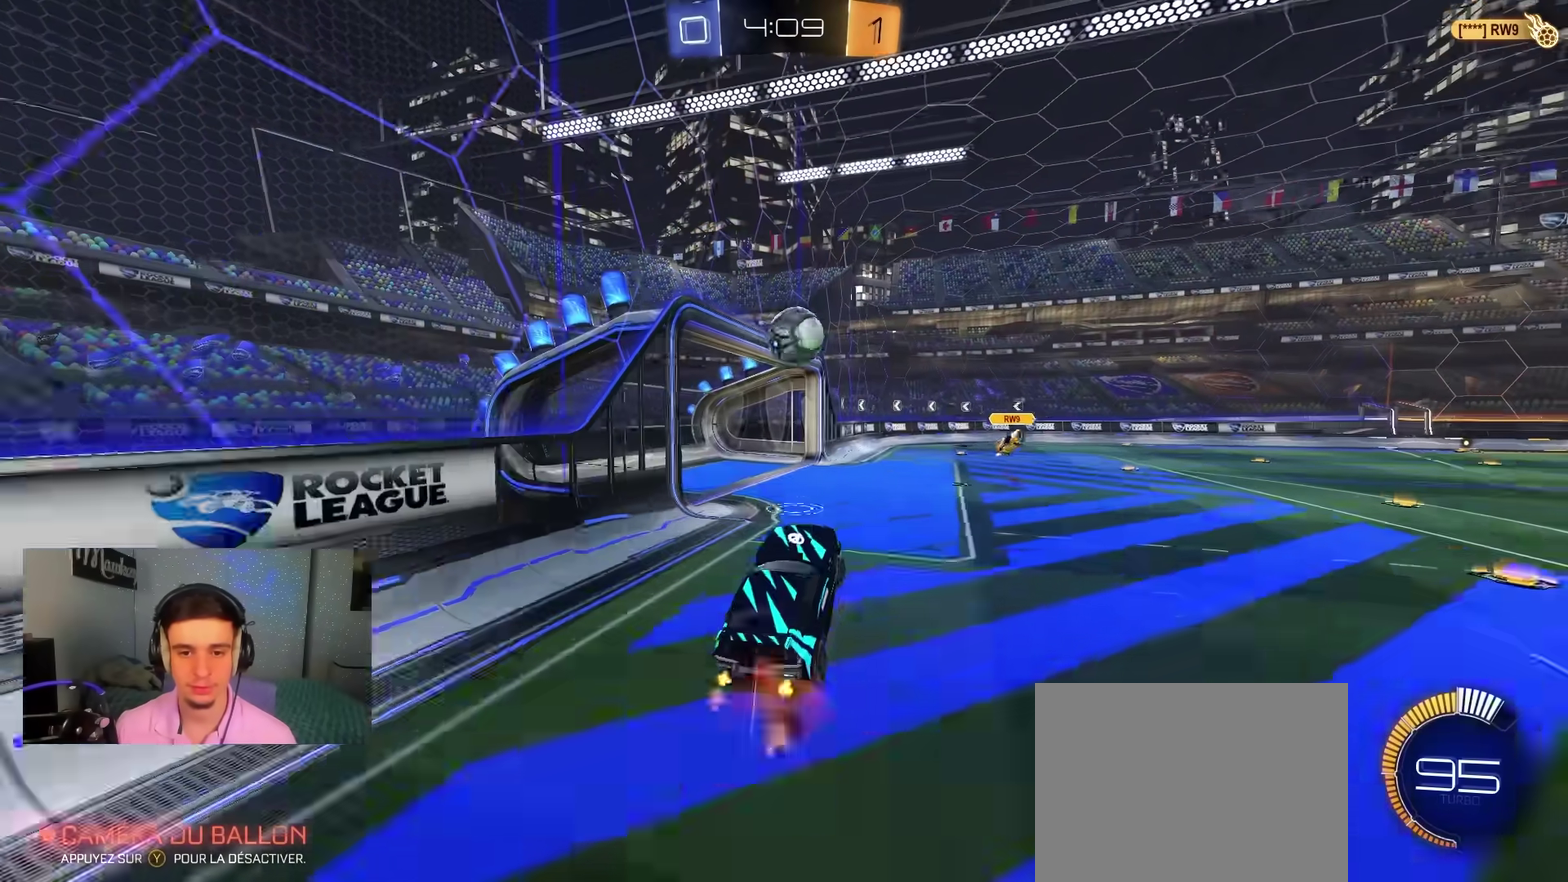
{"dt_ms": 400, "buttons": ["B", "R2"], "left_stick": "left", "right_stick": "center", "events": [[17, "L1", "down"], [33, "X", "up"], [117, "A", "up"], [117, "left_stick", "right"], [317, "L1", "up"], [400, "left_stick", "left"]]}